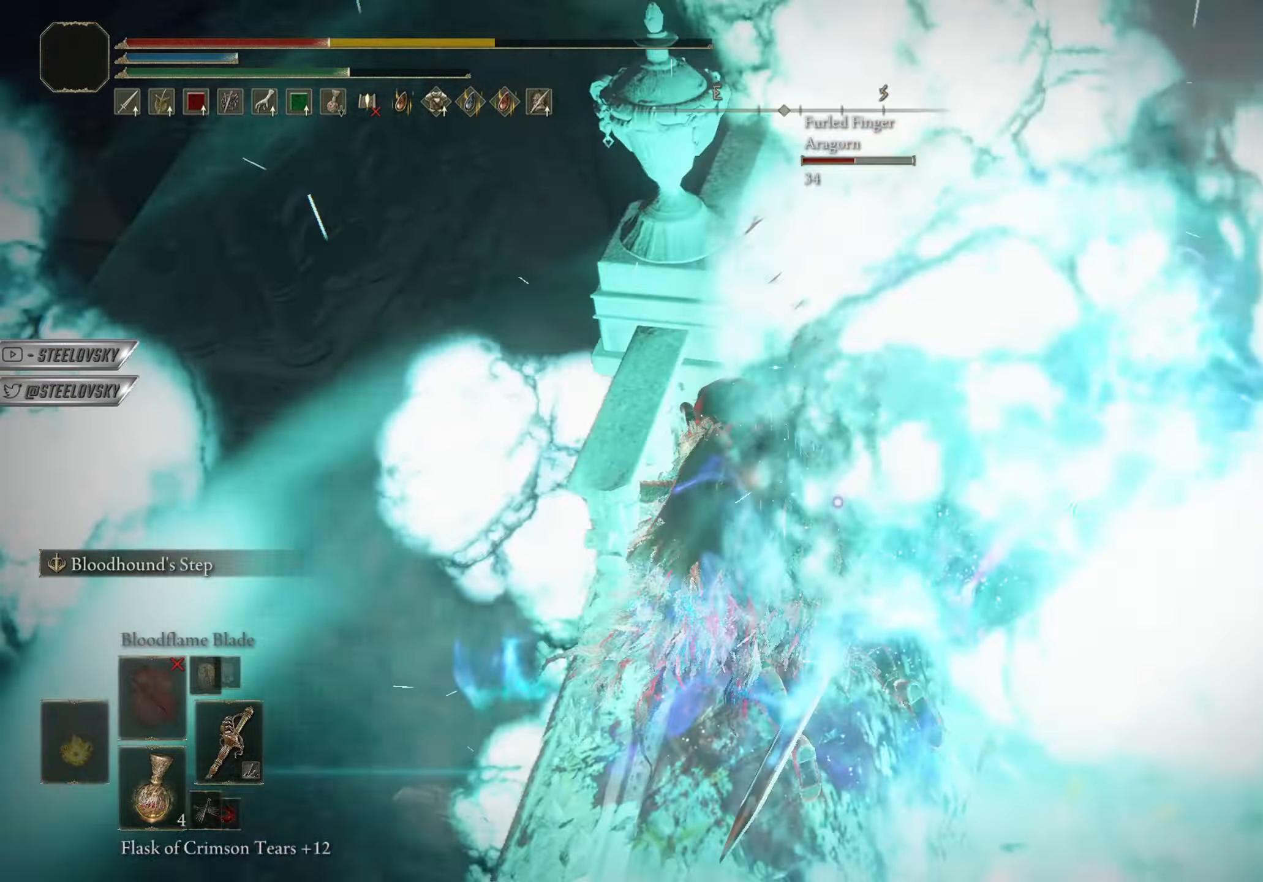
Gameplay with a controller (PlayStation layout); each line is a JSON object with the inputs held at the frame after it. "events" lists button and stick changes between this image and that frame as [ms after this image, input, new state], when the widget could be followed in between. Not read: START.
{"buttons": [], "left_stick": "up-right", "right_stick": "right", "events": [[50, "R3", "down"], [167, "R3", "up"], [250, "right_stick", "right"], [400, "left_stick", "up-right"]]}
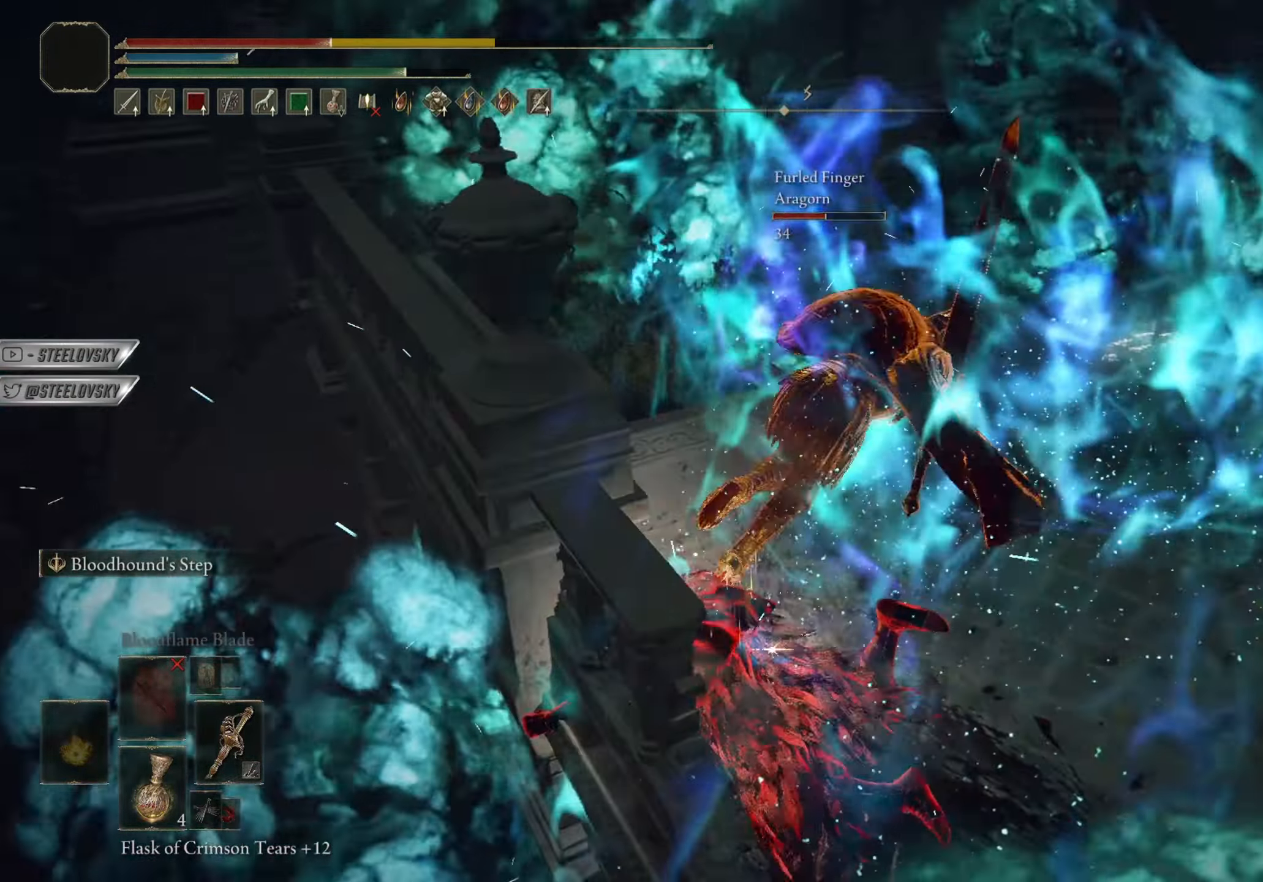
{"buttons": ["CIRCLE"], "left_stick": "up-right", "right_stick": "right", "events": [[50, "left_stick", "right"], [250, "left_stick", "up-right"], [400, "CIRCLE", "down"]]}
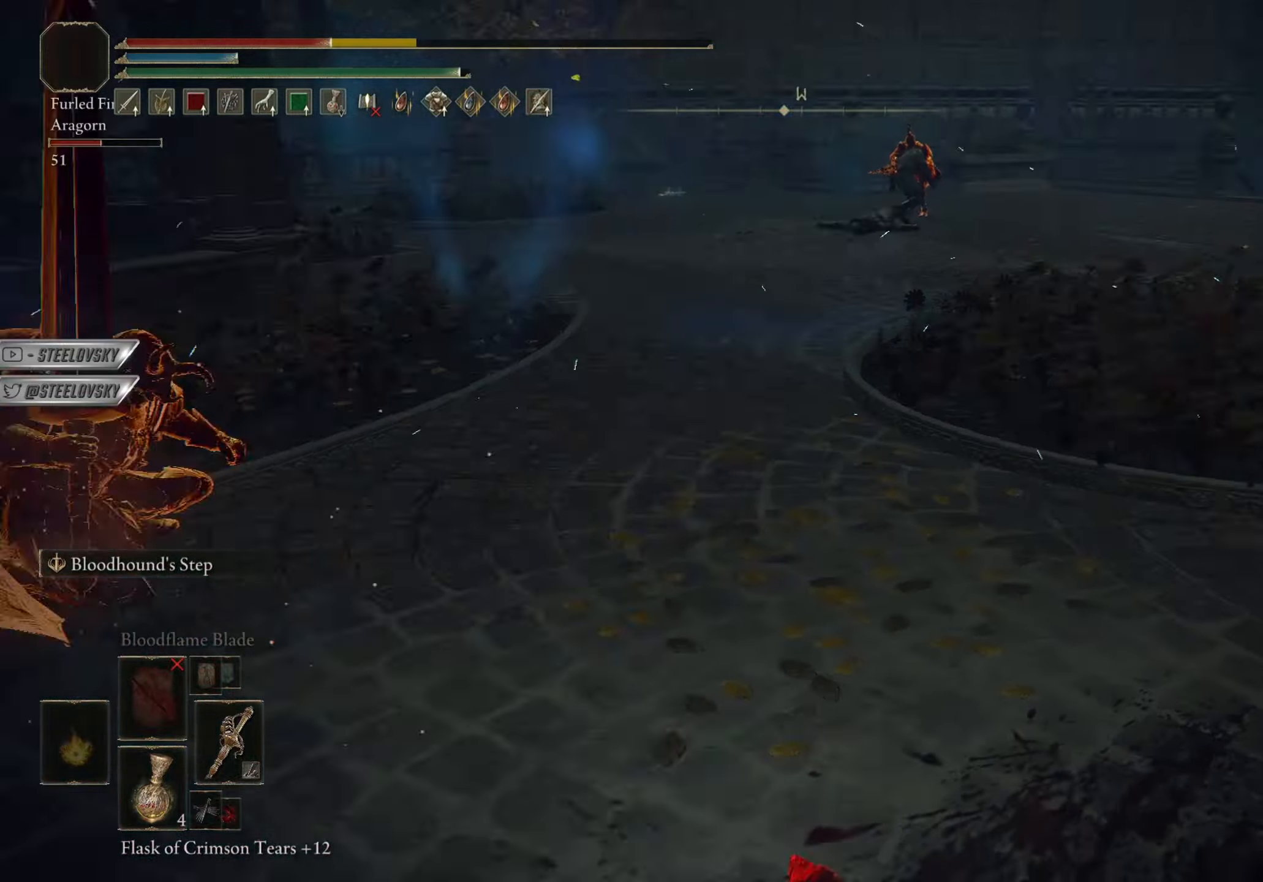
{"buttons": [], "left_stick": "up-right", "right_stick": "left", "events": [[50, "CIRCLE", "up"], [250, "right_stick", "center"], [334, "right_stick", "down-left"], [434, "right_stick", "left"]]}
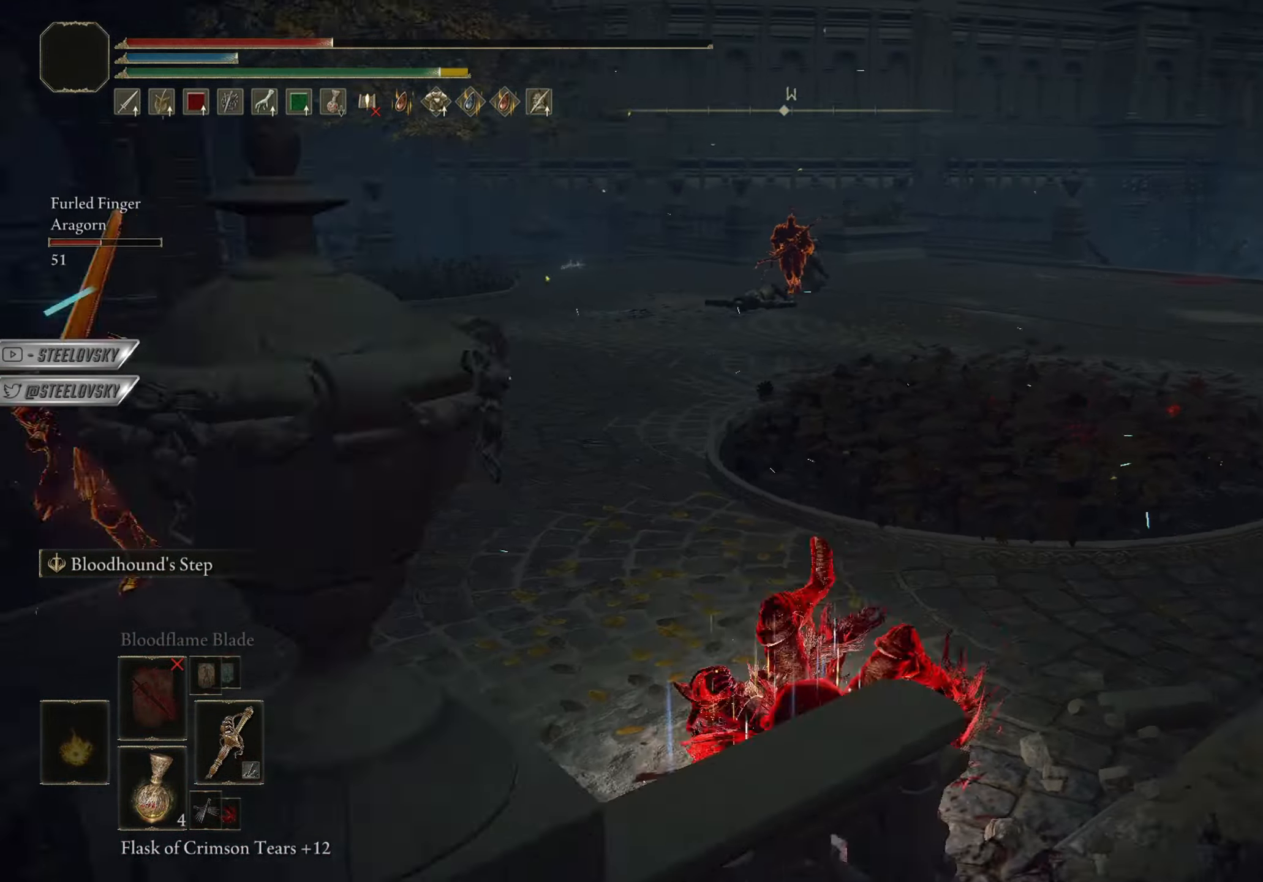
{"buttons": [], "left_stick": "up-right", "right_stick": "center", "events": [[200, "right_stick", "down-left"], [316, "right_stick", "center"]]}
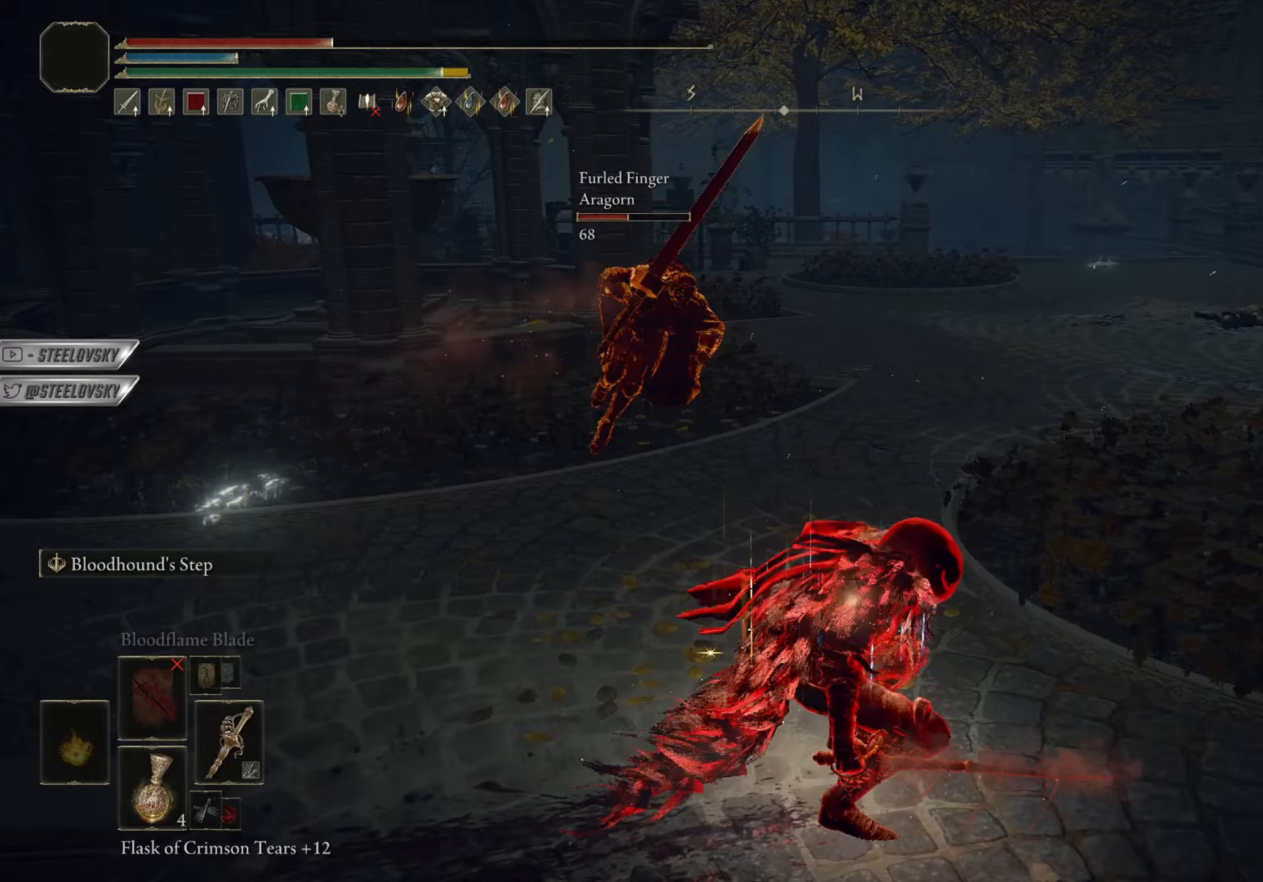
{"buttons": ["CIRCLE"], "left_stick": "left", "right_stick": "center", "events": [[83, "left_stick", "up"], [250, "CIRCLE", "down"], [250, "left_stick", "left"], [267, "right_stick", "right"], [400, "right_stick", "center"]]}
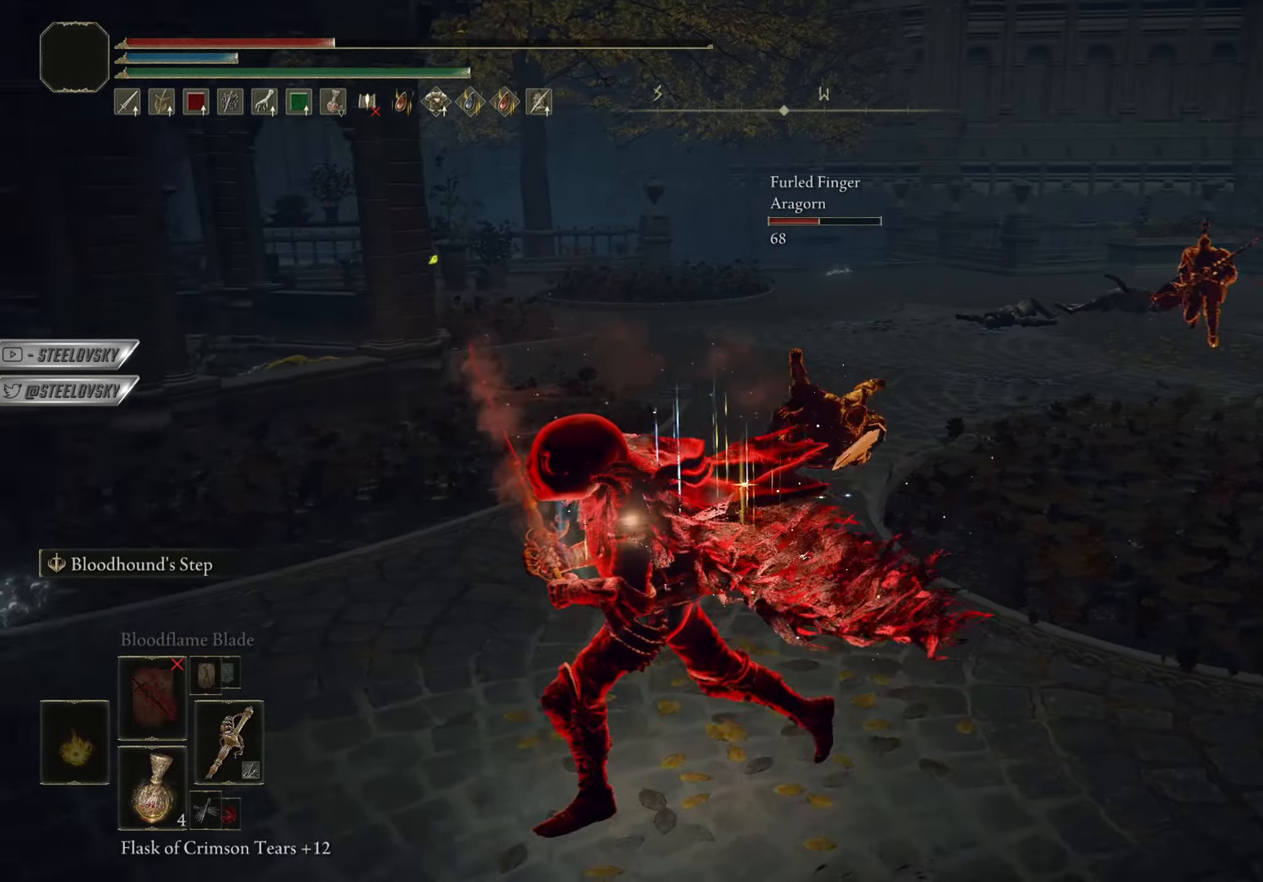
{"buttons": ["CIRCLE", "L1"], "left_stick": "up-left", "right_stick": "right", "events": [[166, "right_stick", "left"], [316, "right_stick", "center"], [350, "L1", "down"], [367, "left_stick", "up-left"], [450, "right_stick", "right"]]}
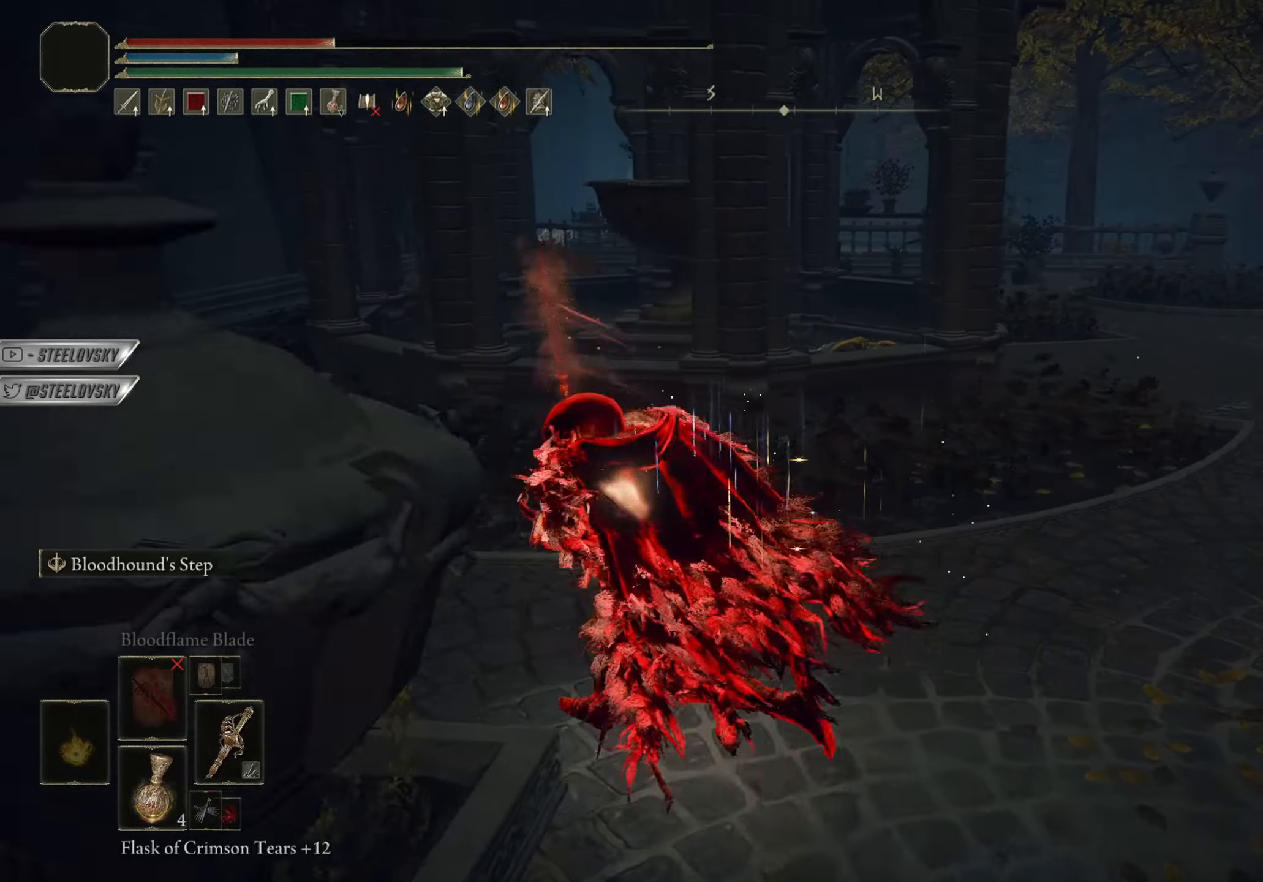
{"buttons": ["CIRCLE", "L1"], "left_stick": "up-left", "right_stick": "center", "events": [[100, "L3", "down"], [234, "L3", "up"], [317, "right_stick", "center"]]}
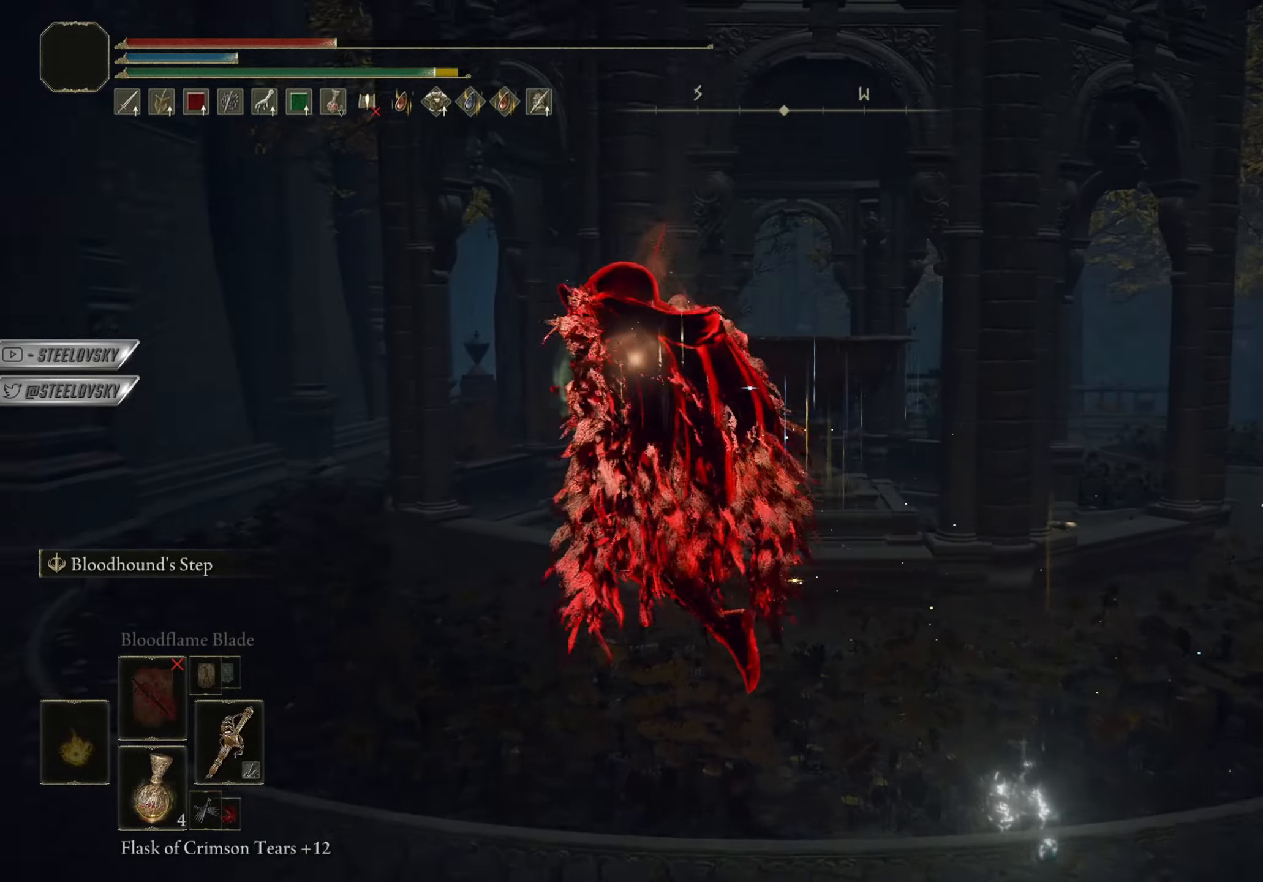
{"buttons": ["CIRCLE", "L1"], "left_stick": "up-left", "right_stick": "right", "events": [[100, "right_stick", "right"]]}
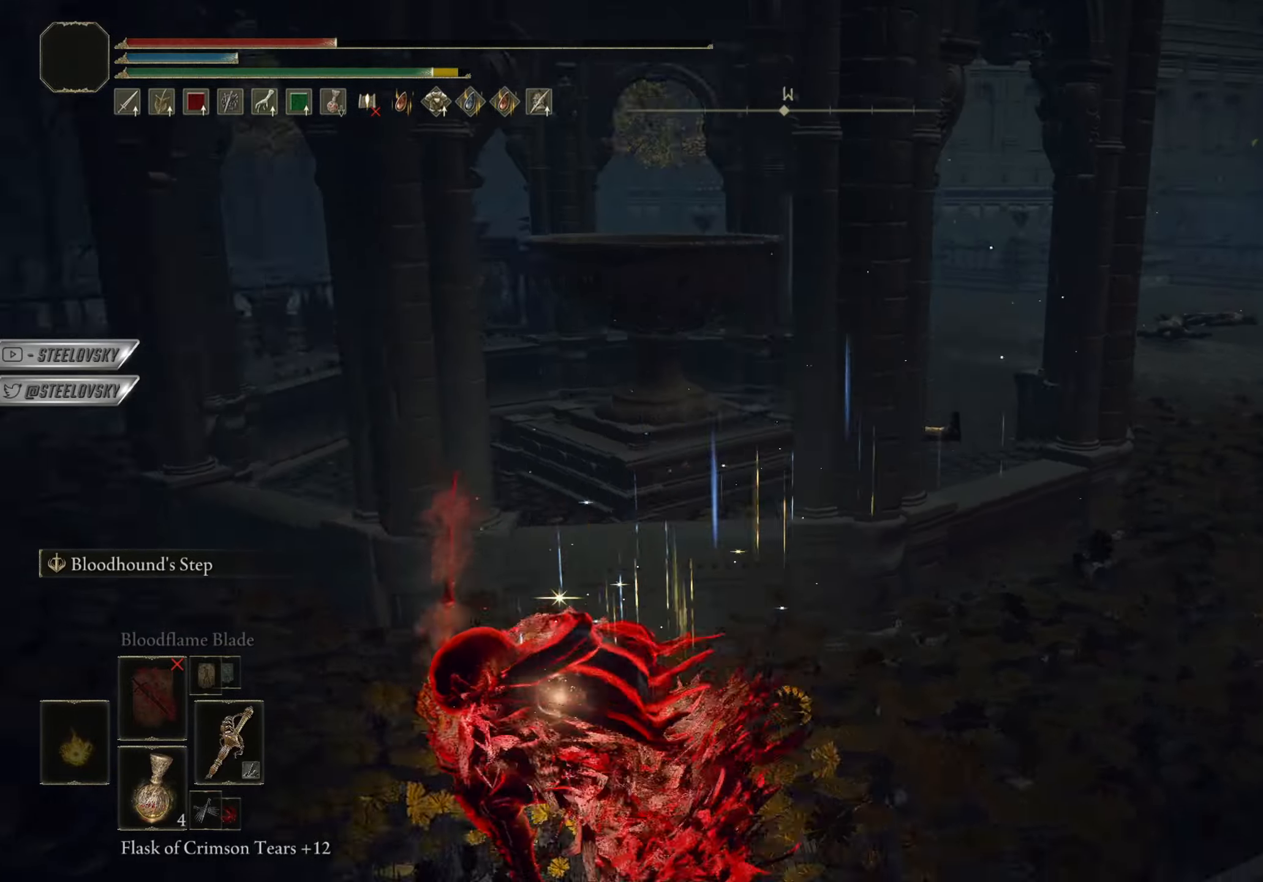
{"buttons": ["CIRCLE"], "left_stick": "left", "right_stick": "right", "events": [[67, "left_stick", "left"], [100, "L3", "down"], [234, "L3", "up"], [267, "right_stick", "center"], [317, "L1", "up"], [467, "right_stick", "right"]]}
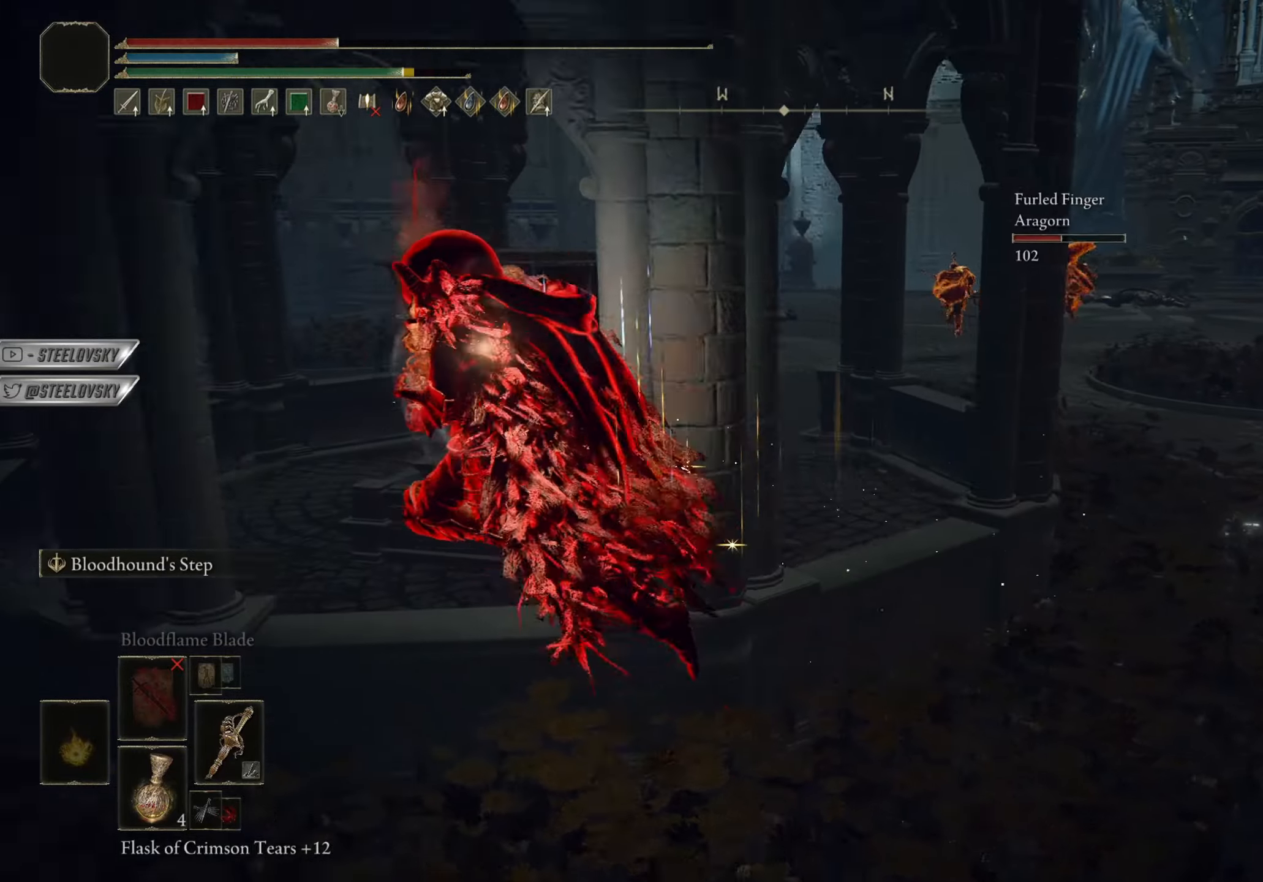
{"buttons": ["CIRCLE"], "left_stick": "left", "right_stick": "center", "events": [[233, "right_stick", "center"], [350, "right_stick", "right"], [500, "right_stick", "center"]]}
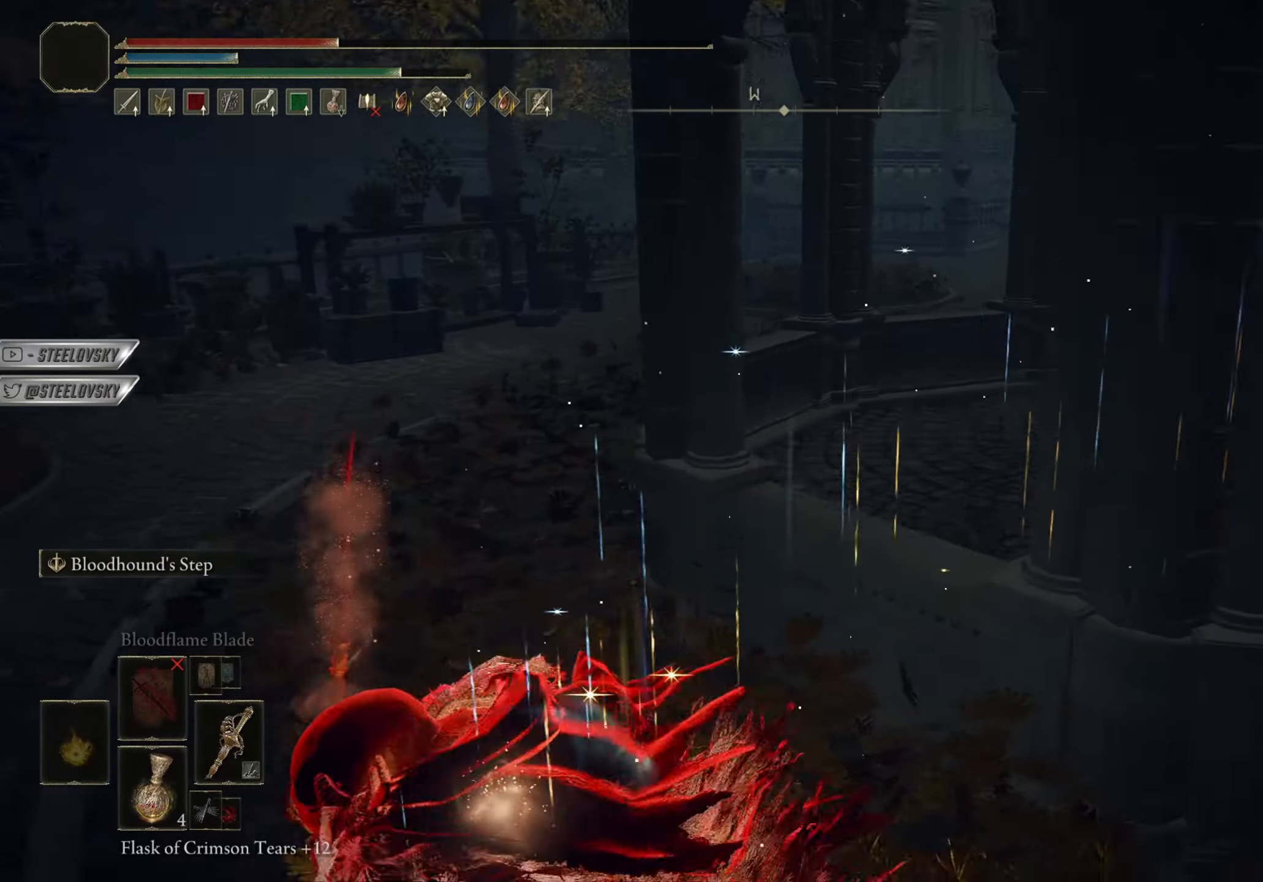
{"buttons": ["CIRCLE"], "left_stick": "up-left", "right_stick": "right", "events": [[67, "left_stick", "up-left"], [217, "SQUARE", "down"], [300, "SQUARE", "up"], [501, "right_stick", "right"]]}
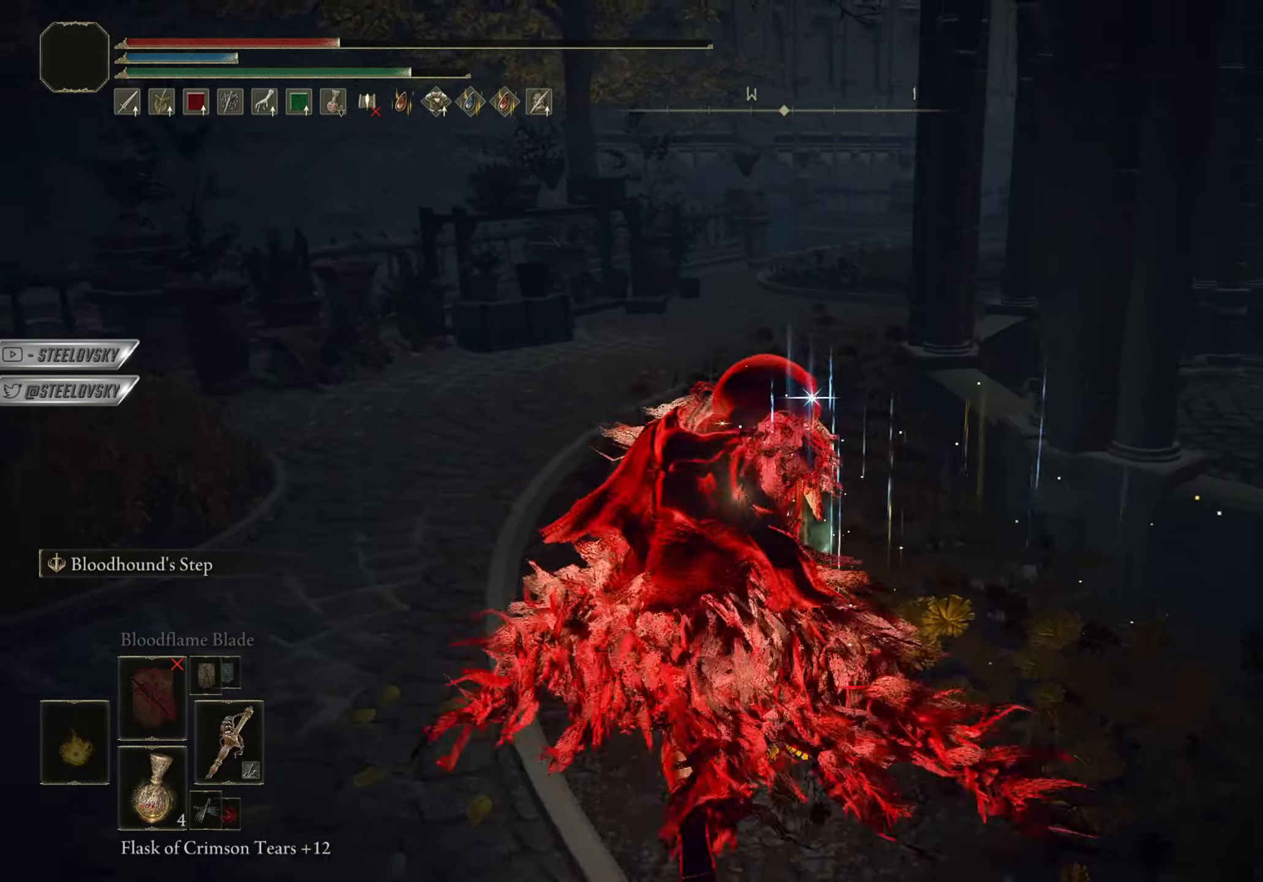
{"buttons": [], "left_stick": "left", "right_stick": "right", "events": [[250, "CIRCLE", "up"], [250, "left_stick", "left"]]}
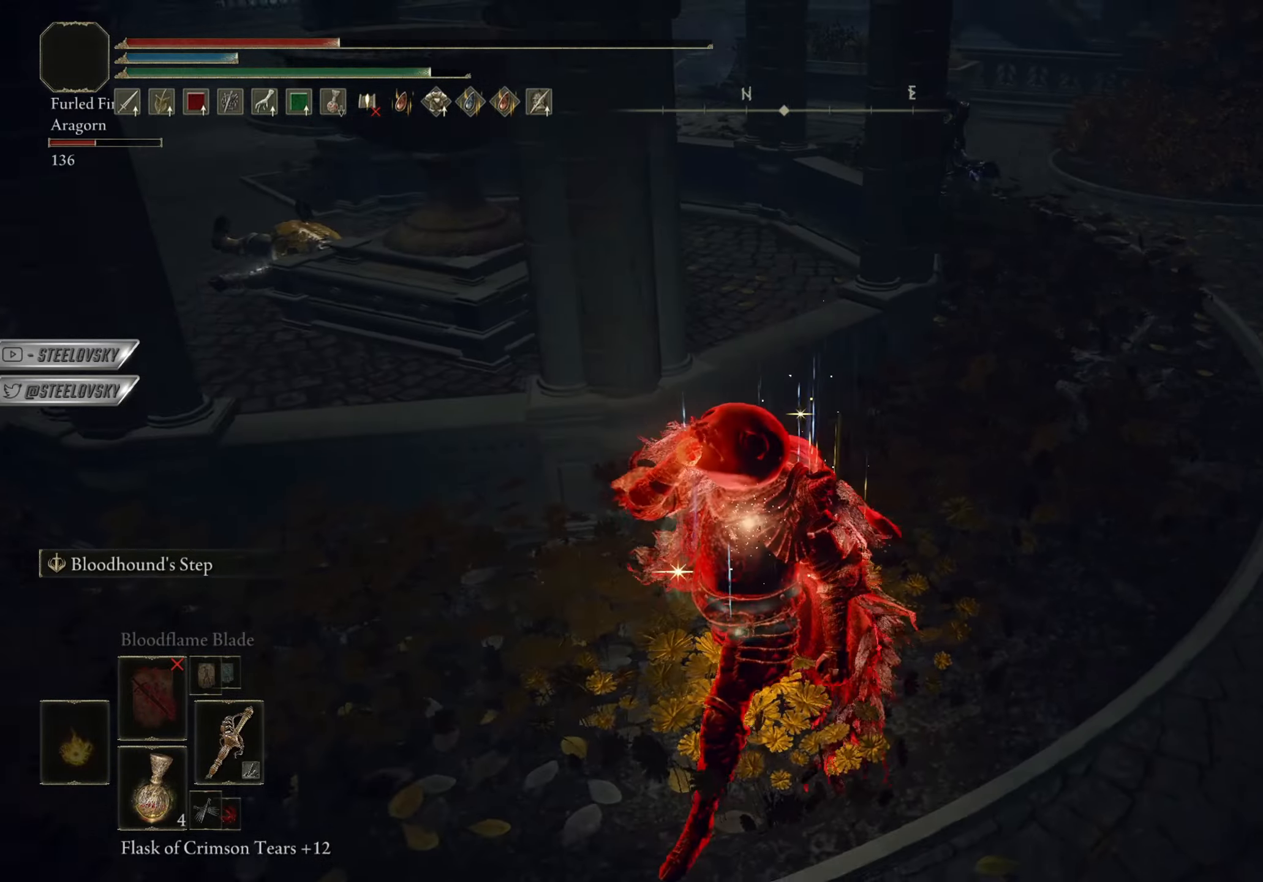
{"buttons": [], "left_stick": "left", "right_stick": "center", "events": [[17, "right_stick", "center"], [217, "right_stick", "up-right"], [334, "right_stick", "center"]]}